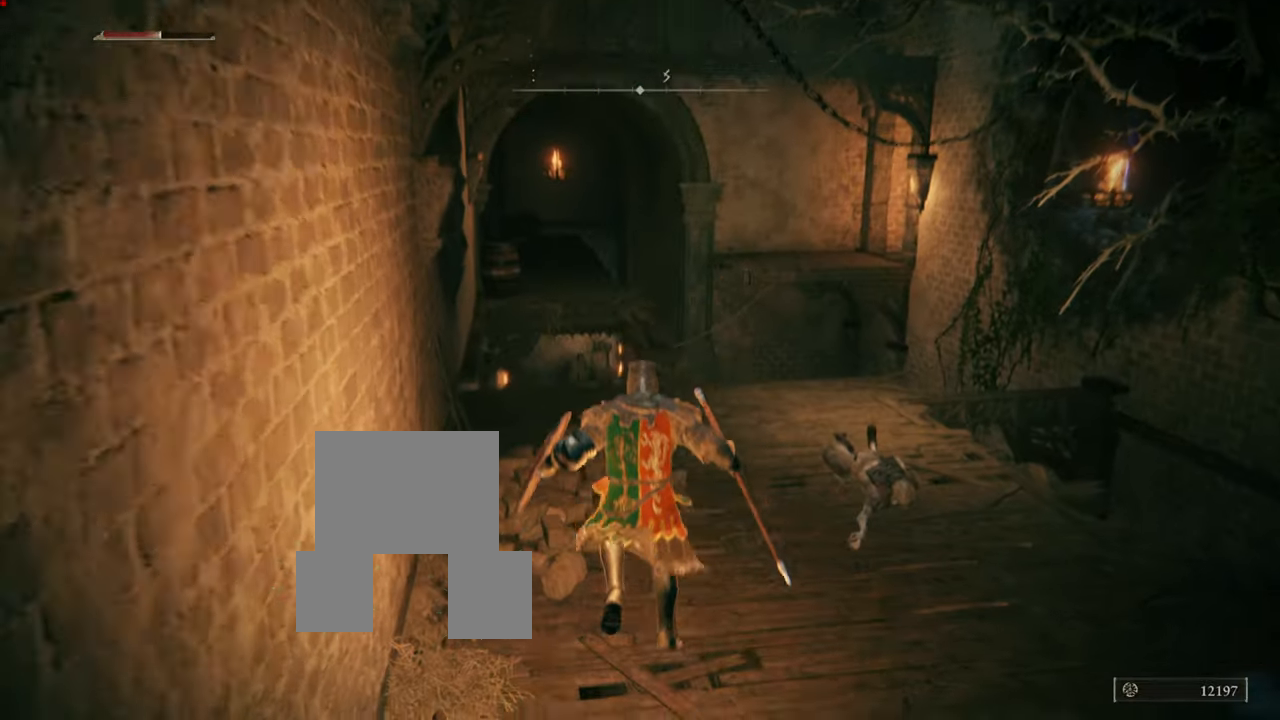
Gameplay with a controller (PlayStation layout); each line is a JSON object with the inputs held at the frame after it. "events" lists button and stick changes between this image and that frame as [ms after this image, input, new state], when the widget could be followed in between. Not read: L3.
{"buttons": [], "left_stick": "up", "right_stick": "right", "events": [[183, "left_stick", "center"], [350, "right_stick", "right"], [400, "left_stick", "up"]]}
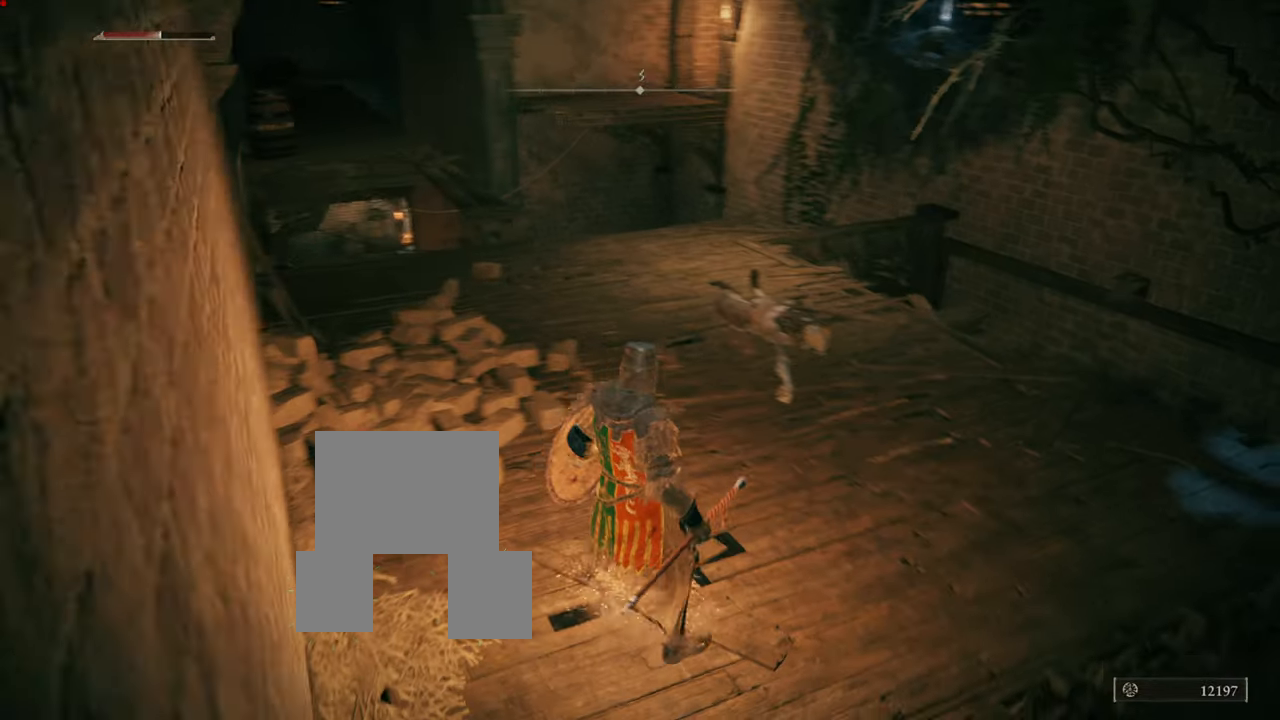
{"buttons": [], "left_stick": "up", "right_stick": "center", "events": [[17, "right_stick", "center"]]}
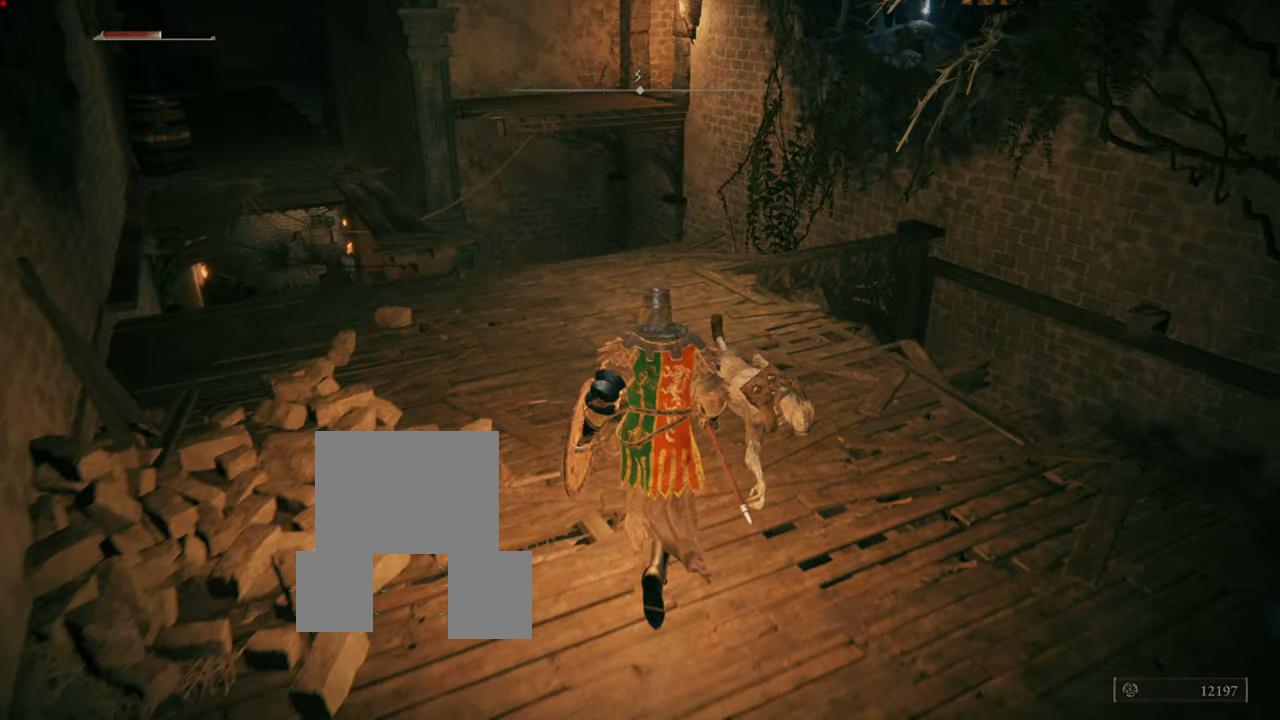
{"buttons": [], "left_stick": "up", "right_stick": "left", "events": [[383, "right_stick", "left"]]}
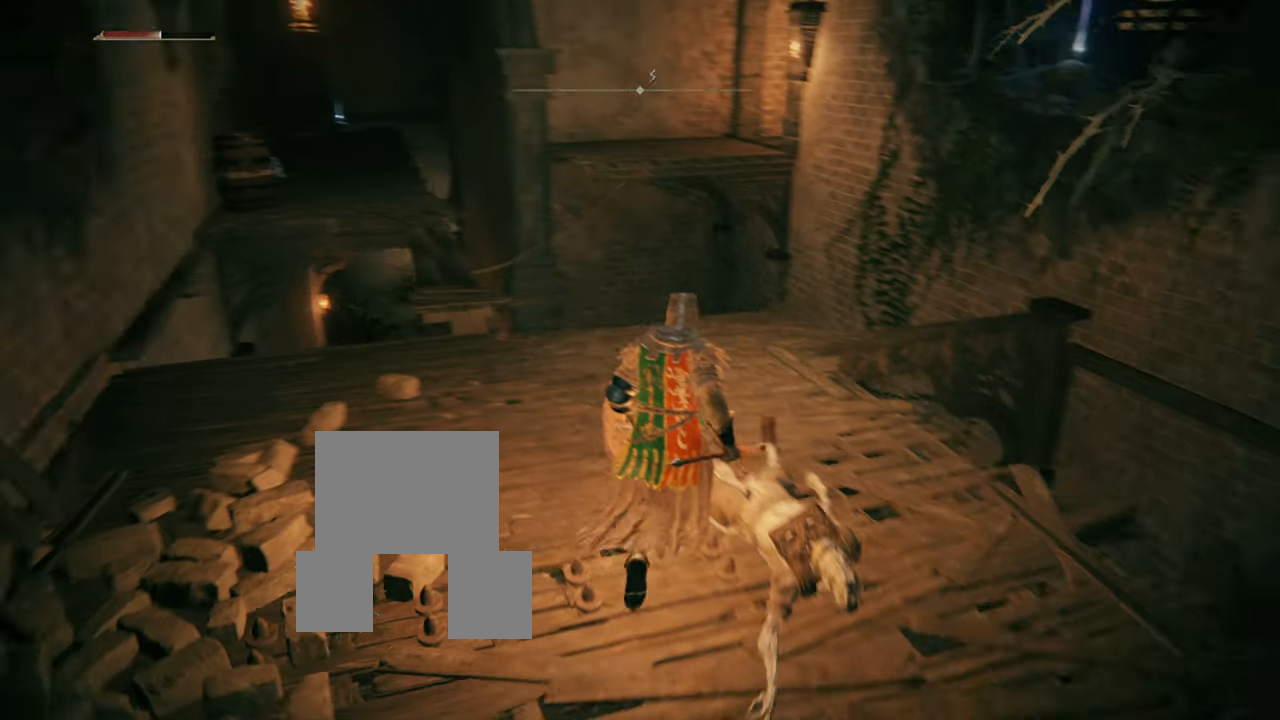
{"buttons": [], "left_stick": "up-left", "right_stick": "center", "events": [[134, "left_stick", "center"], [134, "right_stick", "center"], [301, "left_stick", "up-left"]]}
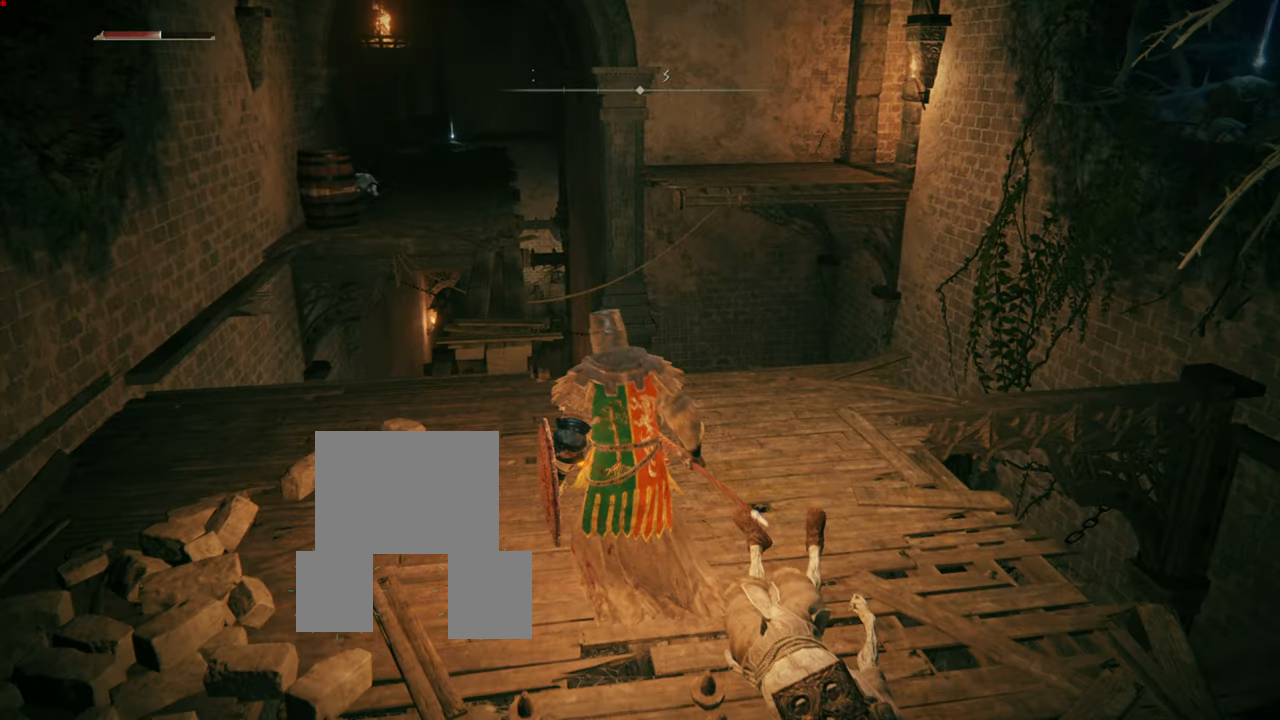
{"buttons": [], "left_stick": "center", "right_stick": "center", "events": [[300, "left_stick", "center"]]}
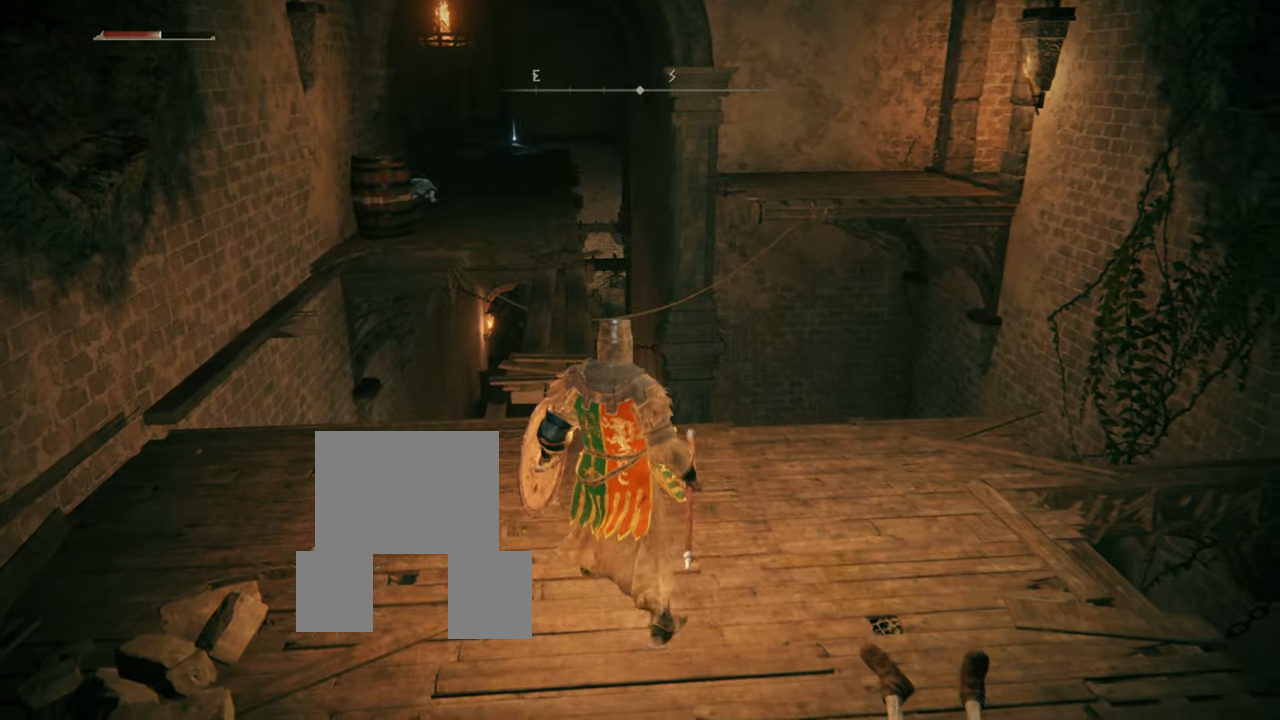
{"buttons": [], "left_stick": "up-left", "right_stick": "center", "events": [[250, "left_stick", "up-left"], [250, "right_stick", "down"], [384, "right_stick", "center"]]}
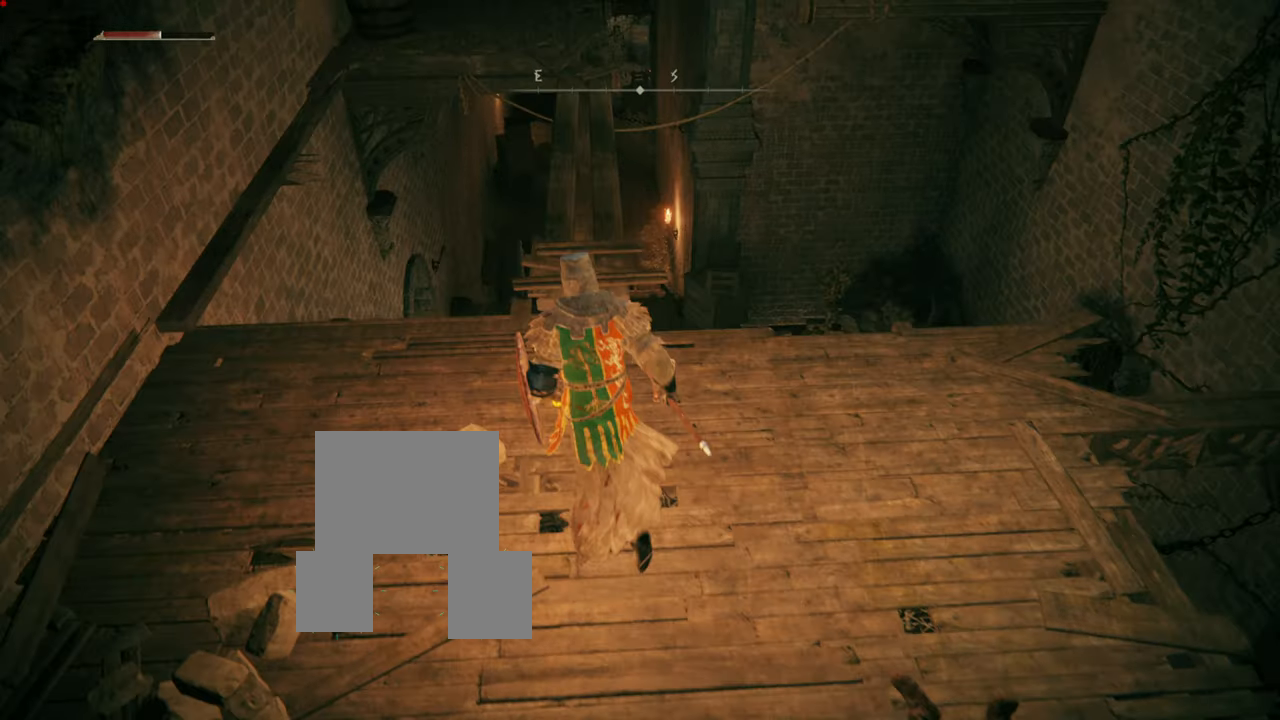
{"buttons": [], "left_stick": "up-left", "right_stick": "center", "events": []}
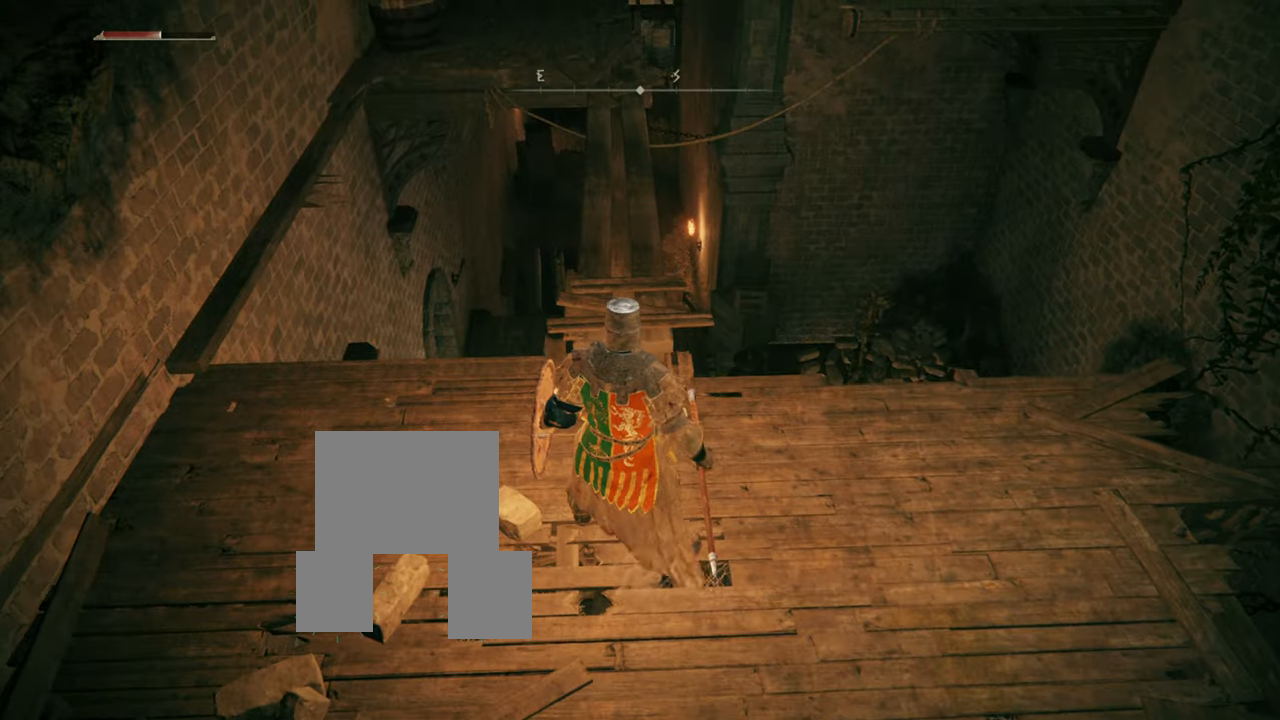
{"buttons": [], "left_stick": "center", "right_stick": "center", "events": [[17, "left_stick", "center"], [50, "right_stick", "down"], [250, "right_stick", "center"]]}
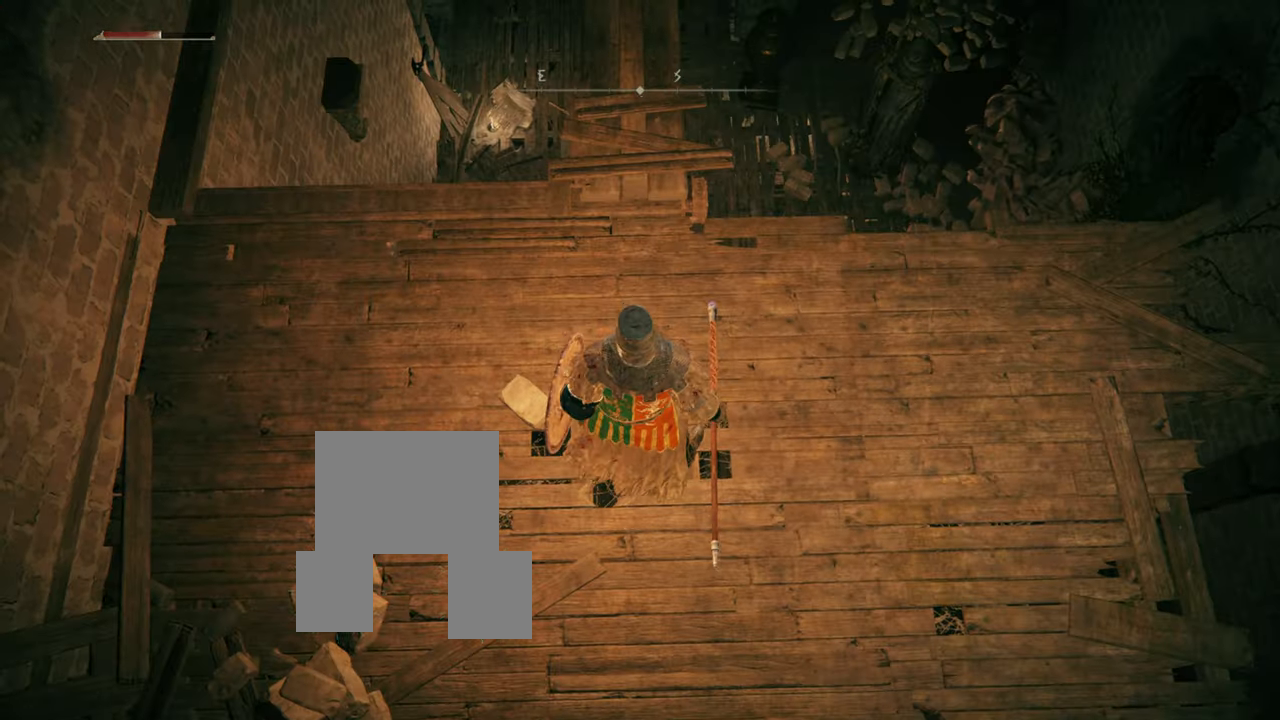
{"buttons": [], "left_stick": "up", "right_stick": "center", "events": [[83, "right_stick", "up"], [350, "left_stick", "up"], [350, "right_stick", "center"]]}
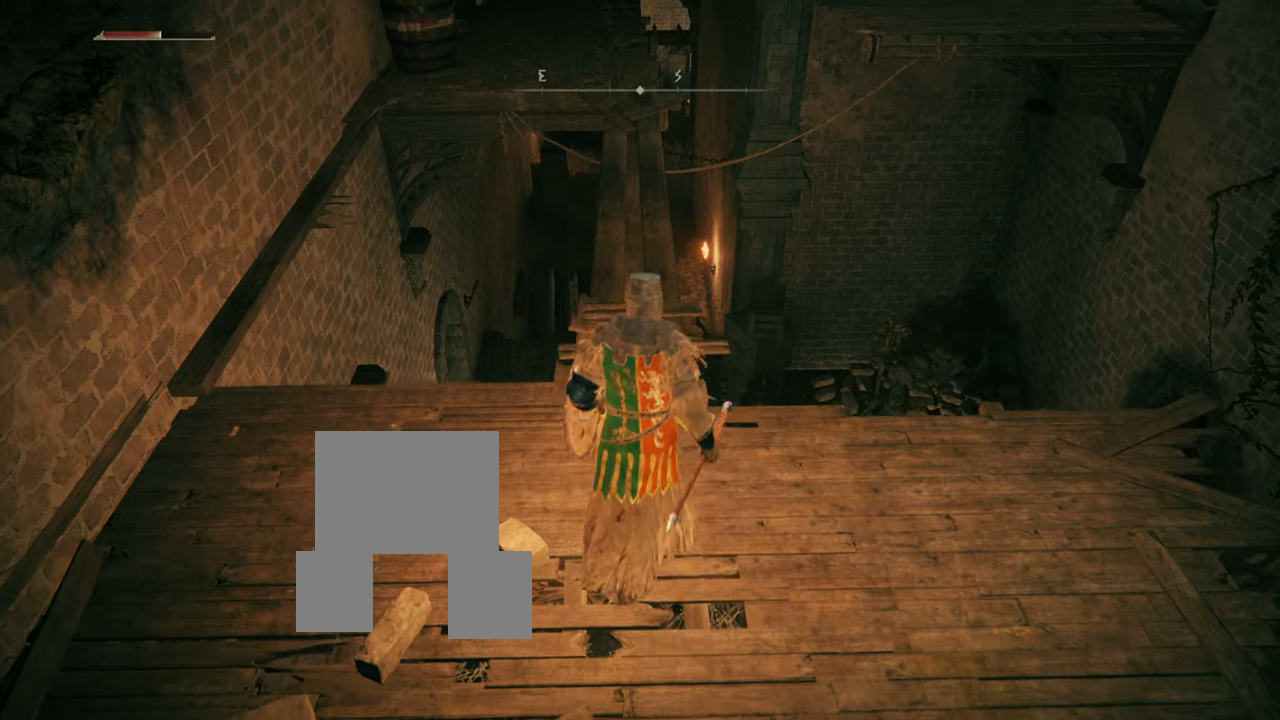
{"buttons": [], "left_stick": "up", "right_stick": "center", "events": []}
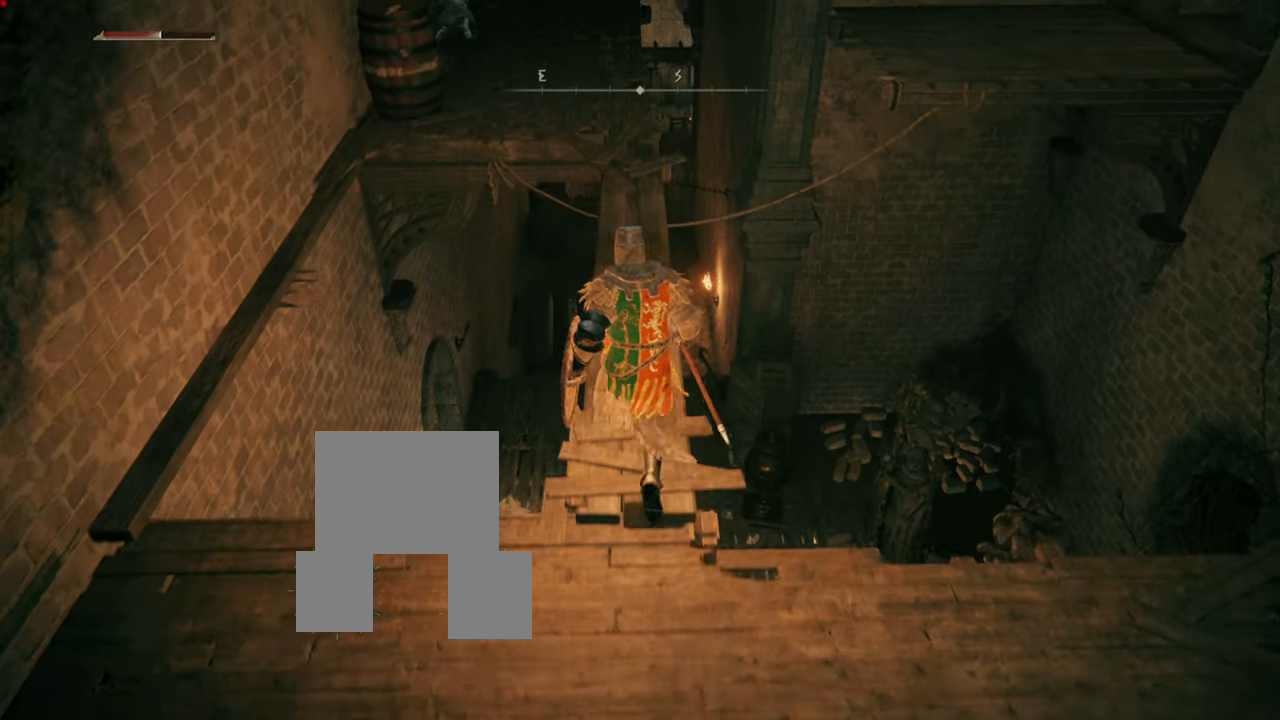
{"buttons": [], "left_stick": "up", "right_stick": "center"}
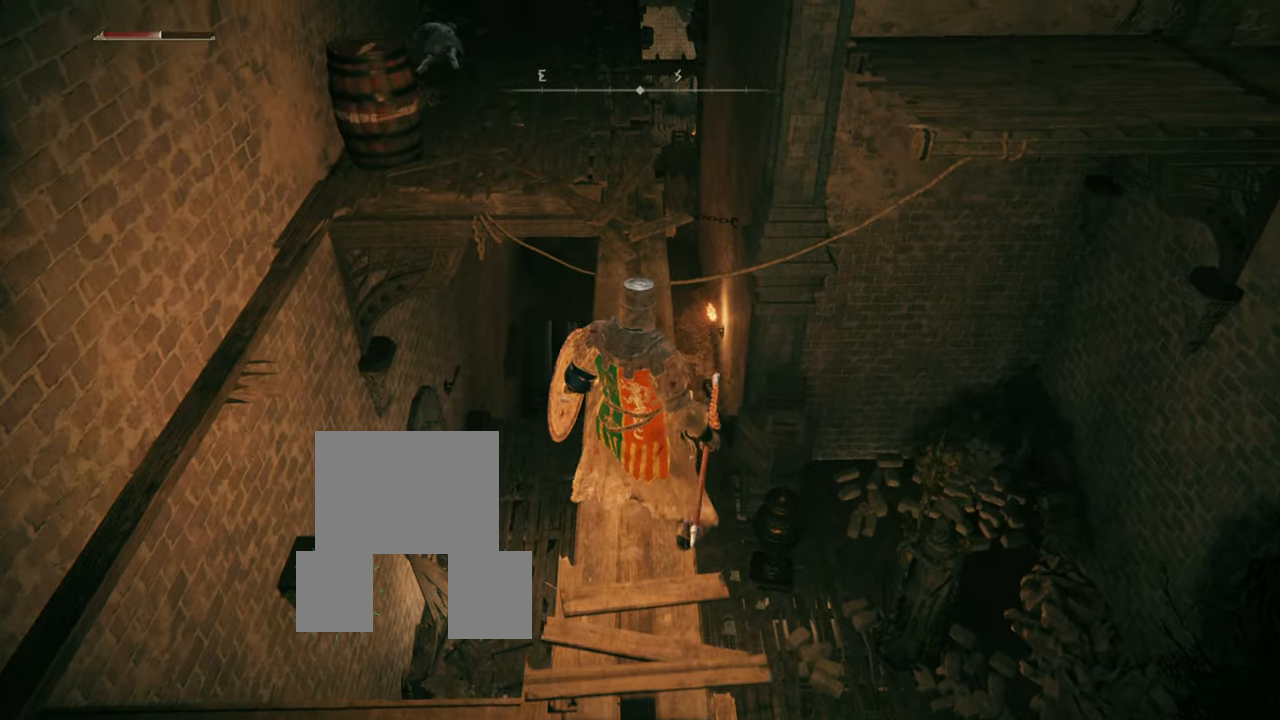
{"buttons": [], "left_stick": "up", "right_stick": "center", "events": []}
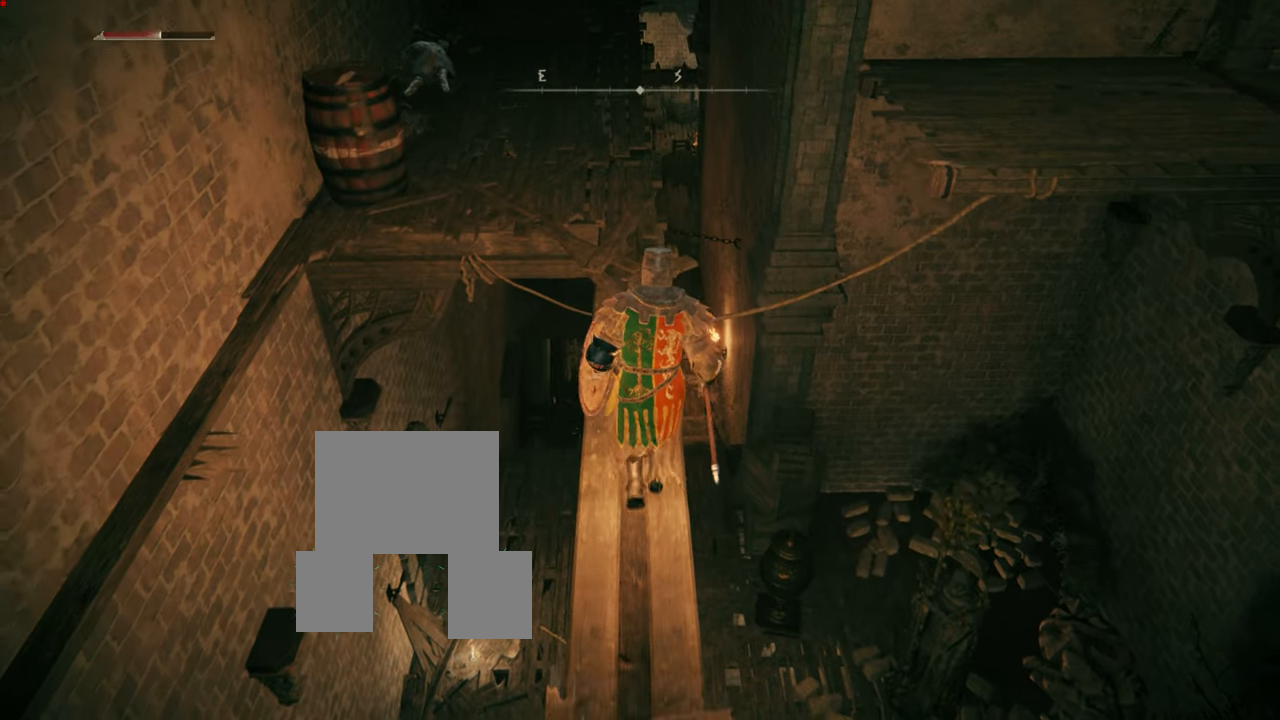
{"buttons": [], "left_stick": "center", "right_stick": "center", "events": [[200, "left_stick", "center"]]}
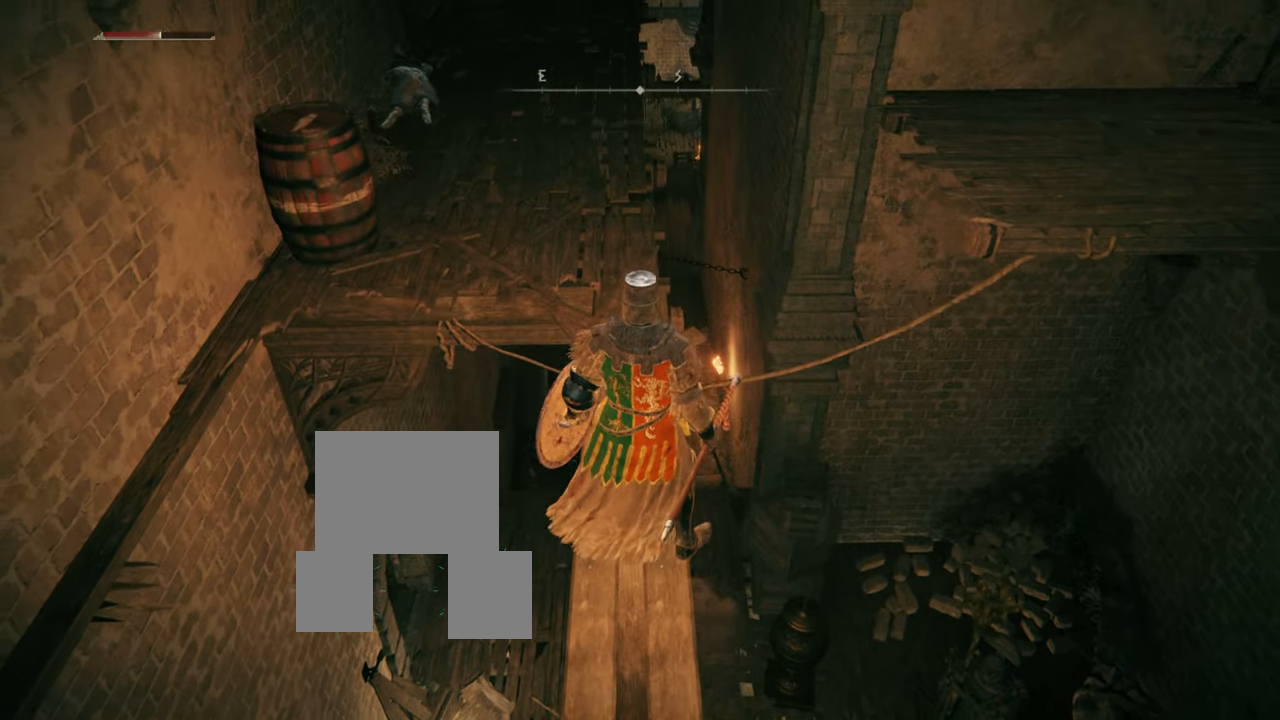
{"buttons": [], "left_stick": "up", "right_stick": "center", "events": [[101, "left_stick", "up"]]}